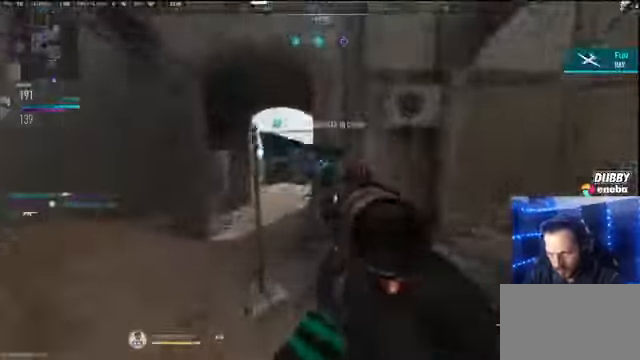
Gameplay with keyboard and mouse; each line is a JSON object with the keys and mouse buttons held at the frame after it. "events" lists presses ("down") and releases ("up") of "1", "2", "3", "4", "5", "a", "alt", "c", "caps_lock", "ctrl", "d", "e", "f", "g", "q", "r", "s", "shift", "space", "t", "tab", "v", "w", "x", "z" and "mouse_wheel" between this image and that frame as [ms after this image, input, new state], when the widget could be followed in between. "mouse_wheel" = the "wheel" button of the "mouse" list. No other keys are recorded. "wheel" means that the mouse wheel is clicked or scrolled. Not read: mouse_move.
{"keys": ["shift", "w"], "mouse": [], "events": [[100, "a", "up"], [200, "shift", "down"]]}
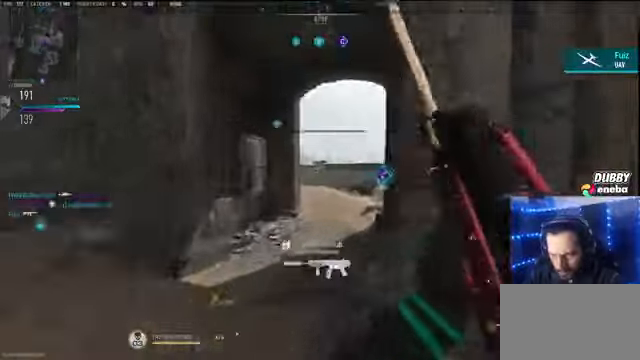
{"keys": ["a", "w"], "mouse": [], "events": [[266, "space", "down"], [300, "a", "down"], [400, "space", "up"], [434, "shift", "up"]]}
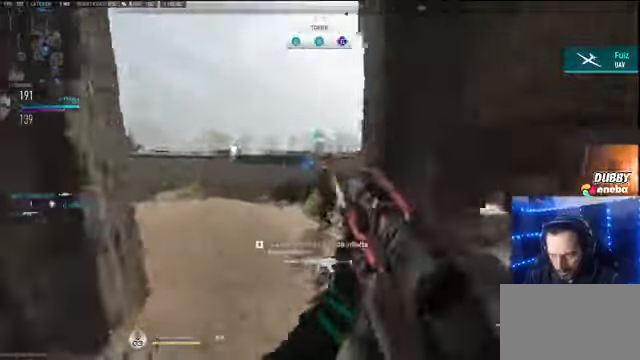
{"keys": ["w"], "mouse": [], "events": [[100, "a", "up"]]}
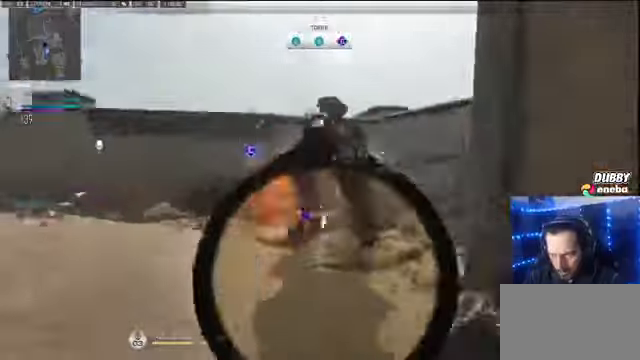
{"keys": ["a"], "mouse": [], "events": [[100, "shift", "down"], [267, "space", "down"], [300, "a", "down"], [434, "shift", "up"], [434, "space", "up"], [434, "w", "up"]]}
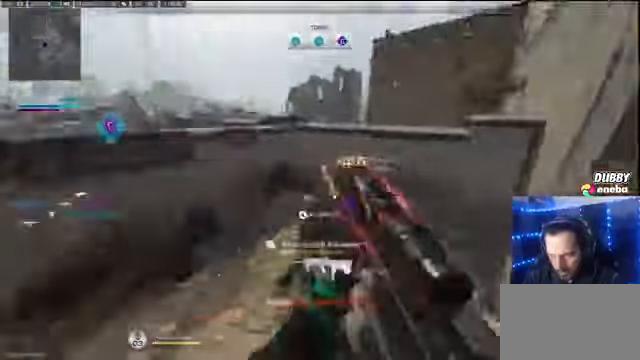
{"keys": ["shift", "w"], "mouse": [], "events": [[200, "a", "up"], [234, "w", "down"], [367, "shift", "down"]]}
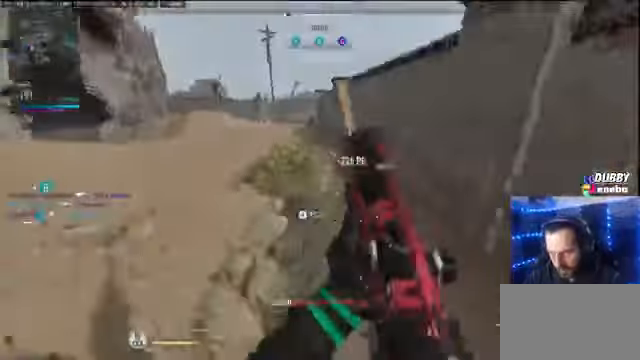
{"keys": ["shift", "w"], "mouse": [], "events": []}
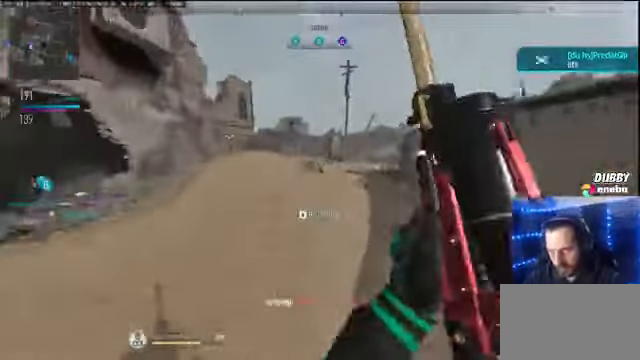
{"keys": ["a", "w"], "mouse": [], "events": [[134, "a", "down"], [400, "w", "up"], [434, "shift", "up"], [467, "w", "down"]]}
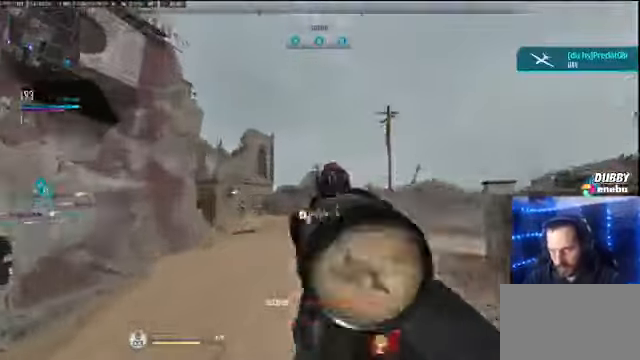
{"keys": [], "mouse": [], "events": [[67, "a", "up"], [134, "d", "down"], [134, "w", "up"], [200, "d", "up"]]}
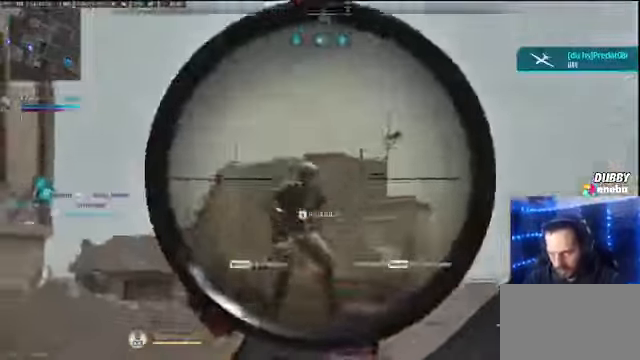
{"keys": ["shift", "w"], "mouse": [], "events": [[167, "a", "down"], [234, "w", "down"], [267, "a", "up"], [334, "shift", "down"]]}
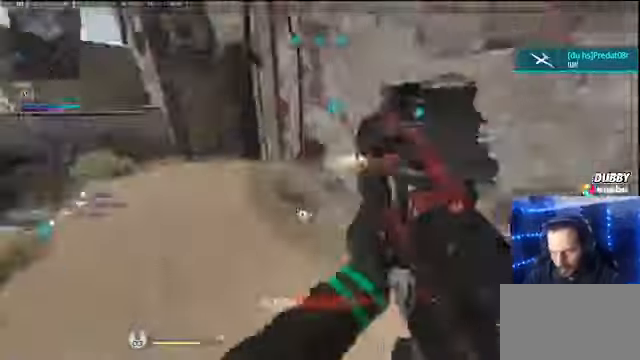
{"keys": ["shift", "w"], "mouse": [], "events": []}
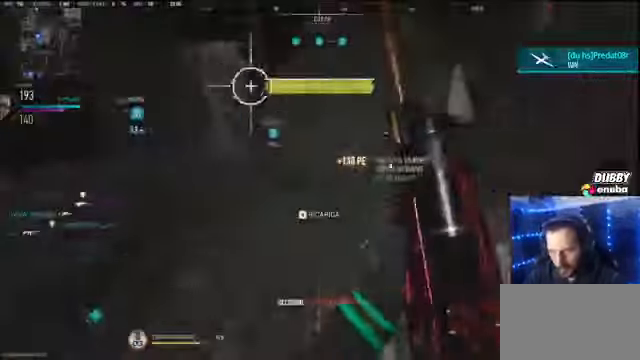
{"keys": ["w"], "mouse": [], "events": [[134, "r", "down"], [300, "r", "up"], [400, "shift", "up"]]}
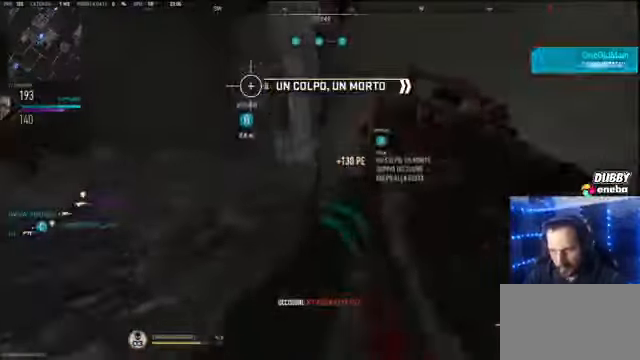
{"keys": ["a", "w"], "mouse": [], "events": [[334, "a", "down"], [400, "w", "up"], [467, "w", "down"]]}
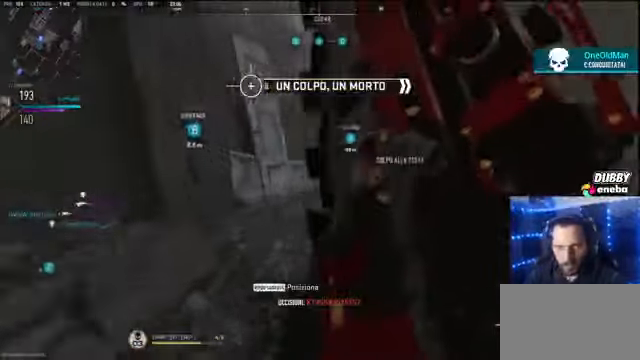
{"keys": ["w"], "mouse": [], "events": [[67, "a", "up"], [200, "a", "down"], [367, "a", "up"]]}
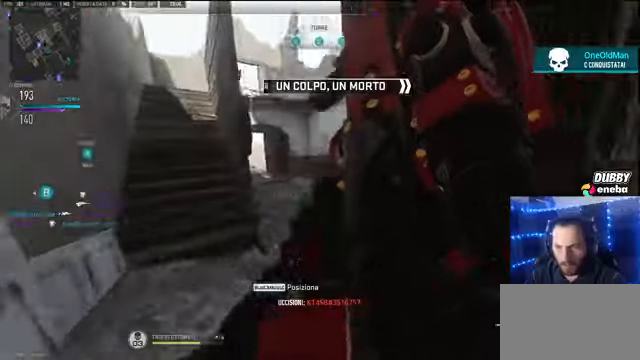
{"keys": ["w"], "mouse": [], "events": [[267, "a", "down"], [500, "a", "up"]]}
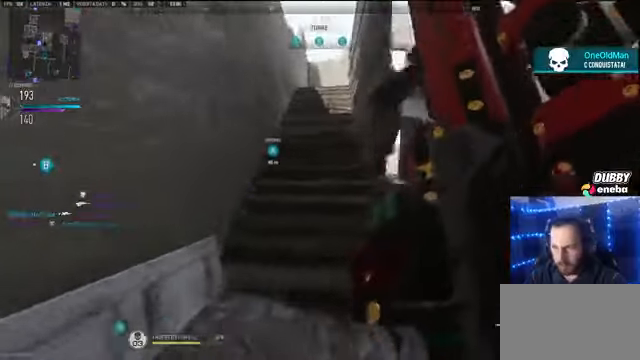
{"keys": ["w"], "mouse": [], "events": [[133, "a", "down"], [167, "a", "up"]]}
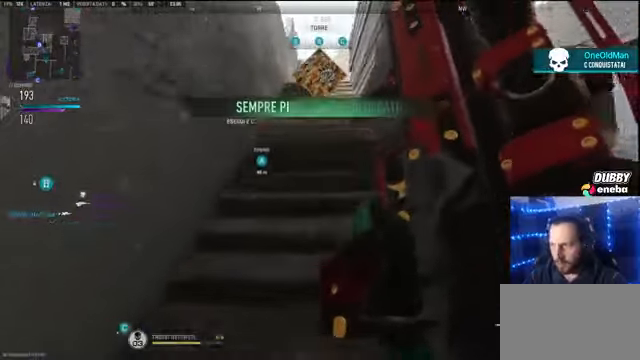
{"keys": ["w"], "mouse": [], "events": []}
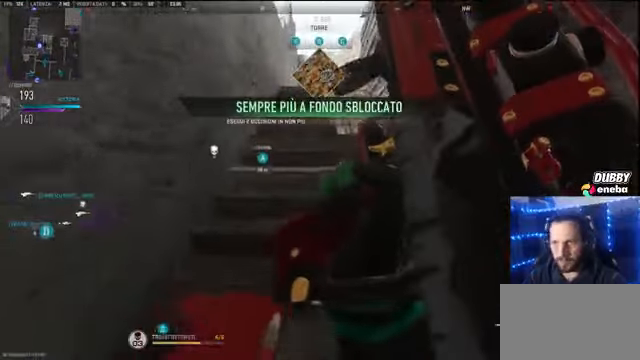
{"keys": ["w"], "mouse": [], "events": []}
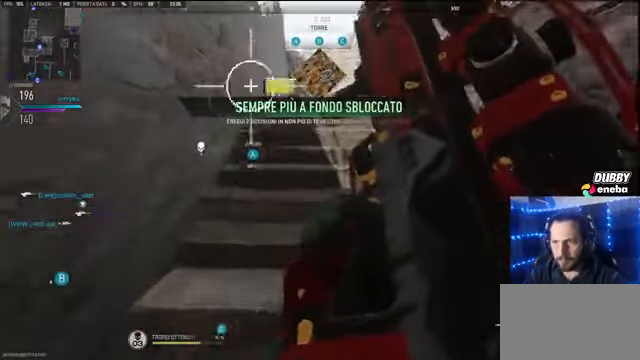
{"keys": ["w"], "mouse": [], "events": []}
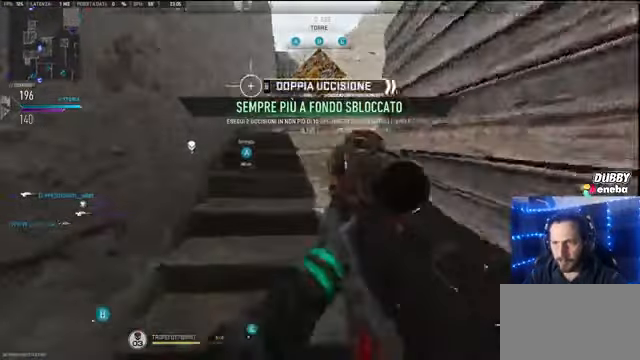
{"keys": ["w"], "mouse": [], "events": []}
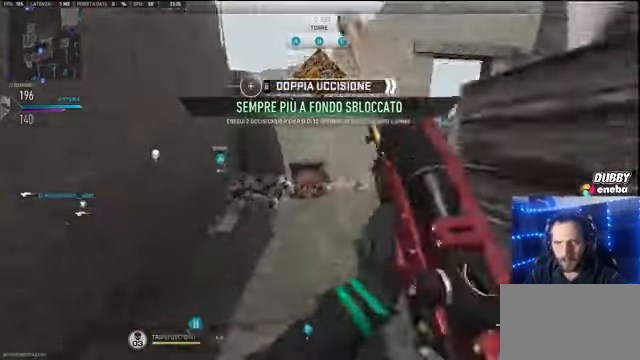
{"keys": ["shift", "w"], "mouse": [], "events": [[33, "shift", "down"]]}